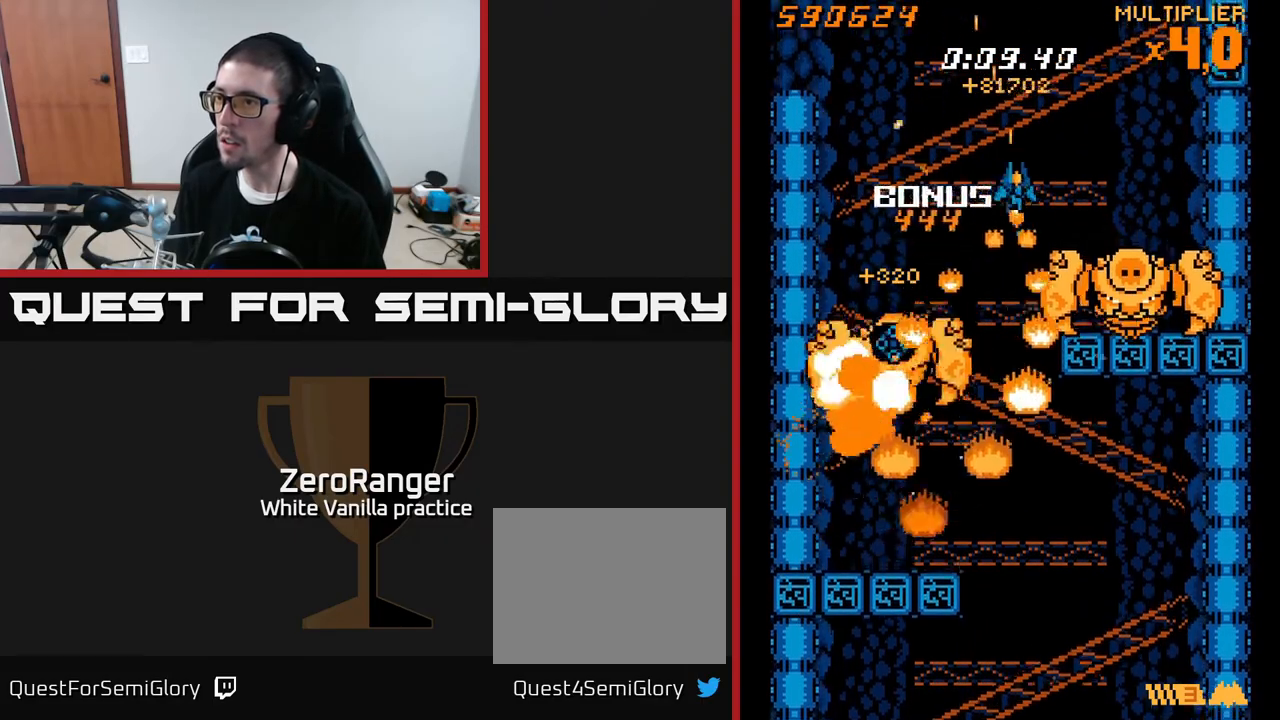
Gameplay with a controller (Xbox layout); each line is a JSON object with the inputs held at the frame after it. "events" lists button and stick changes between this image and that frame as [ms after this image, input, new state], when the widget could be followed in between. Not read: left_stick.
{"buttons": ["X", "DPAD_DOWN"], "right_stick": "center", "events": [[417, "DPAD_DOWN", "down"], [450, "DPAD_RIGHT", "up"]]}
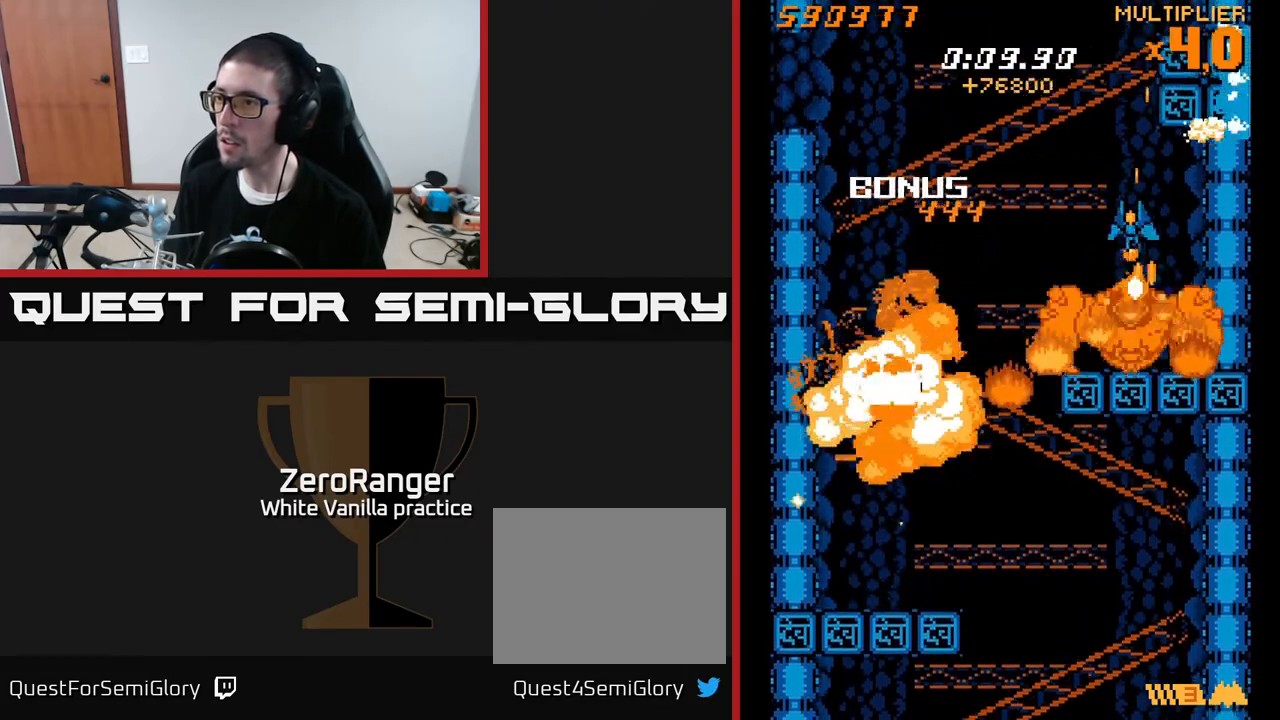
{"buttons": ["A", "DPAD_RIGHT"], "right_stick": "center", "events": [[17, "DPAD_LEFT", "down"], [33, "DPAD_DOWN", "up"], [250, "A", "down"], [250, "DPAD_DOWN", "down"], [283, "DPAD_LEFT", "up"], [300, "X", "up"], [383, "DPAD_RIGHT", "down"], [417, "DPAD_DOWN", "up"]]}
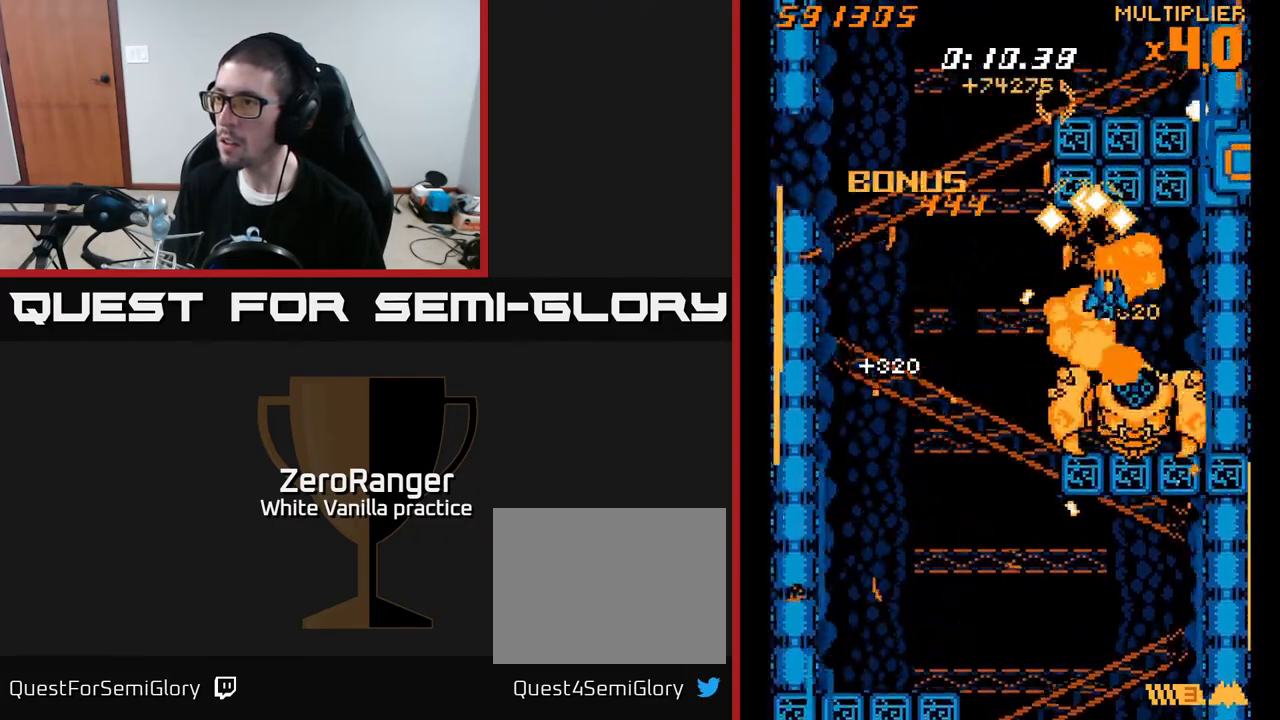
{"buttons": ["A", "DPAD_LEFT"], "right_stick": "center", "events": [[50, "DPAD_DOWN", "down"], [217, "DPAD_RIGHT", "up"], [300, "DPAD_LEFT", "down"], [333, "DPAD_DOWN", "up"]]}
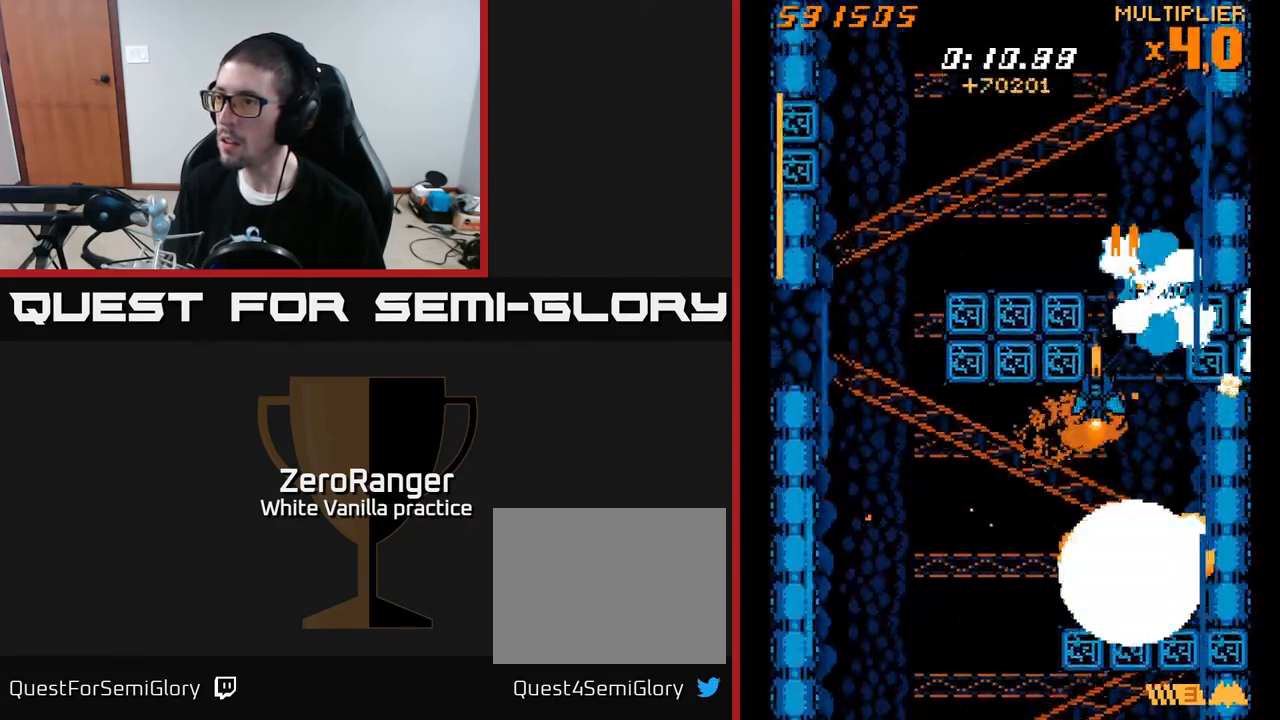
{"buttons": ["A", "DPAD_LEFT"], "right_stick": "center", "events": [[50, "DPAD_LEFT", "up"], [117, "DPAD_DOWN", "down"], [250, "DPAD_DOWN", "up"], [250, "DPAD_LEFT", "down"], [350, "DPAD_UP", "down"], [383, "DPAD_LEFT", "up"], [450, "DPAD_UP", "up"], [500, "DPAD_LEFT", "down"]]}
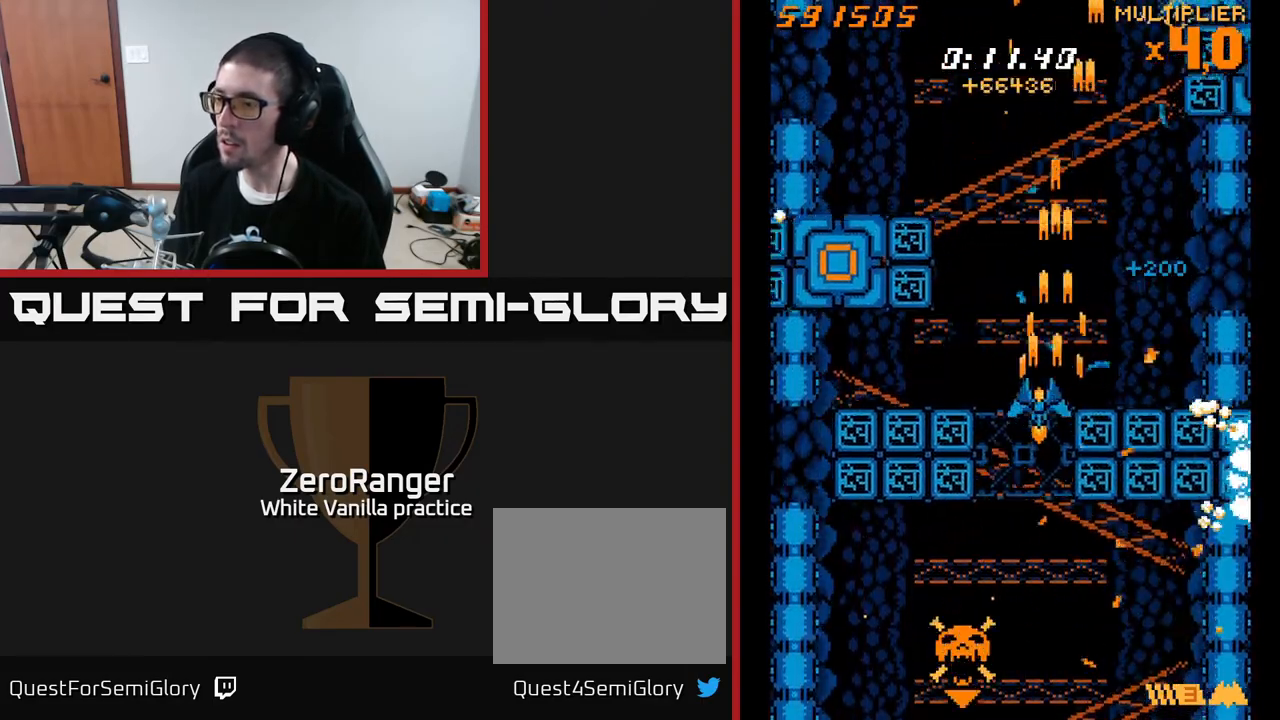
{"buttons": ["X", "DPAD_UP"], "right_stick": "center", "events": [[67, "DPAD_DOWN", "down"], [67, "X", "down"], [117, "A", "up"], [350, "DPAD_LEFT", "up"], [383, "DPAD_DOWN", "up"], [483, "DPAD_UP", "down"]]}
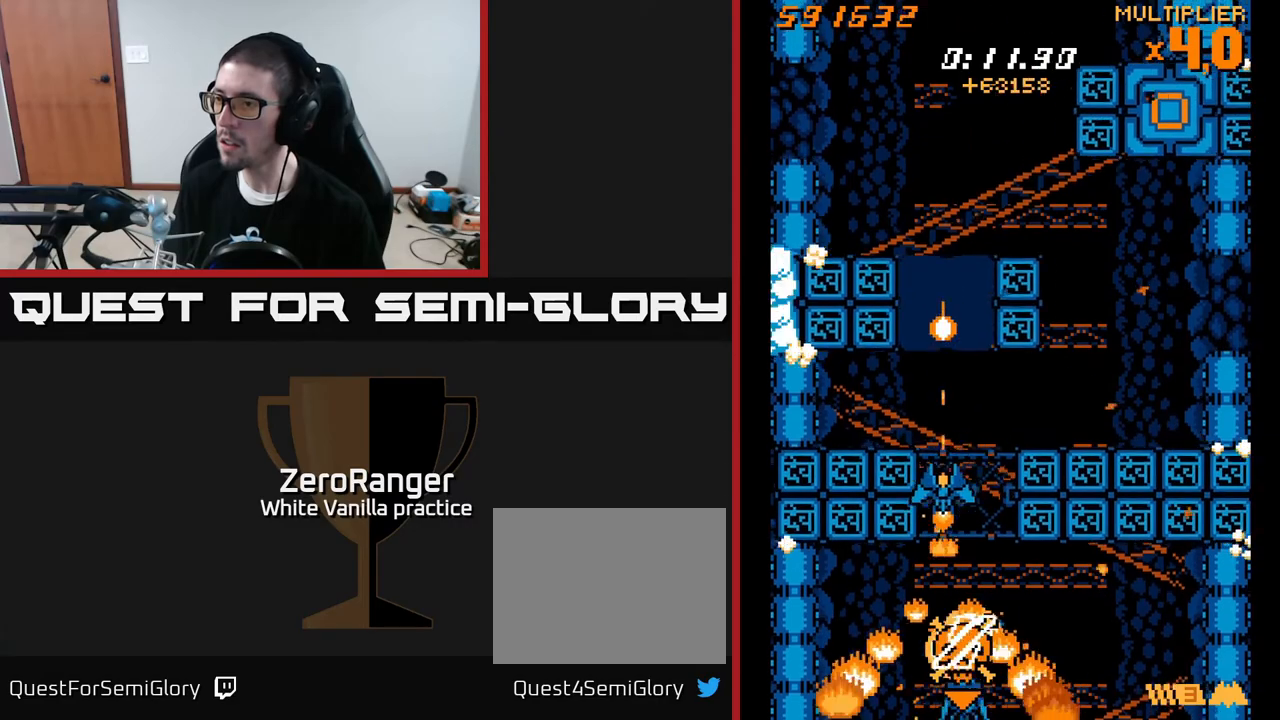
{"buttons": ["X"], "right_stick": "center"}
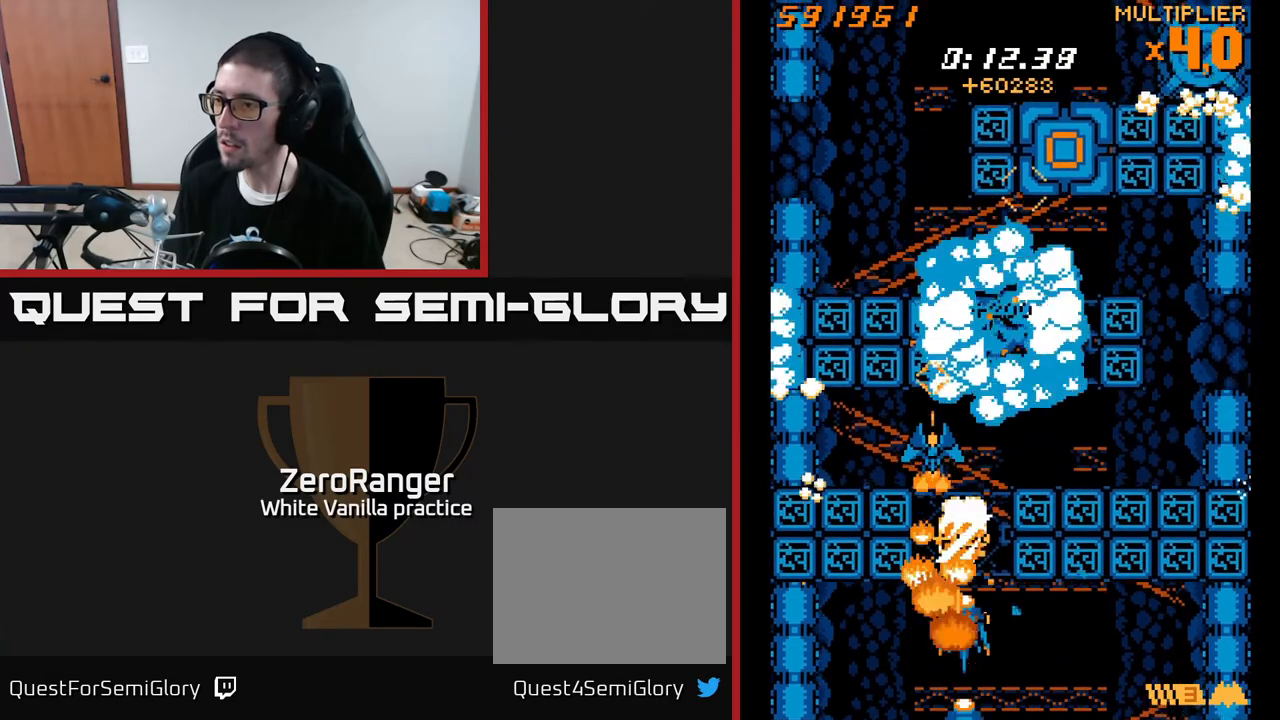
{"buttons": ["X", "DPAD_DOWN"], "right_stick": "center", "events": [[150, "DPAD_RIGHT", "down"], [167, "DPAD_DOWN", "down"], [200, "DPAD_RIGHT", "up"], [217, "DPAD_DOWN", "up"], [417, "DPAD_DOWN", "down"]]}
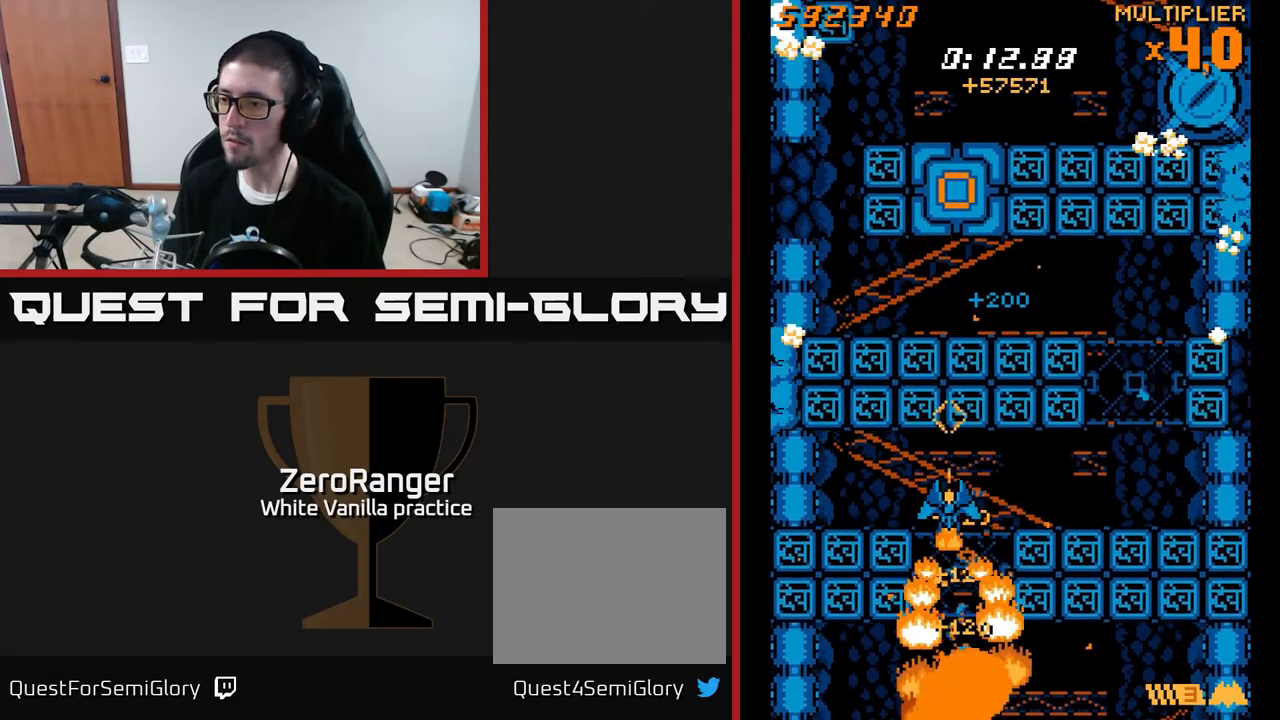
{"buttons": ["X", "DPAD_RIGHT"], "right_stick": "center", "events": [[50, "DPAD_DOWN", "up"], [250, "DPAD_DOWN", "down"], [367, "DPAD_DOWN", "up"], [450, "DPAD_RIGHT", "down"]]}
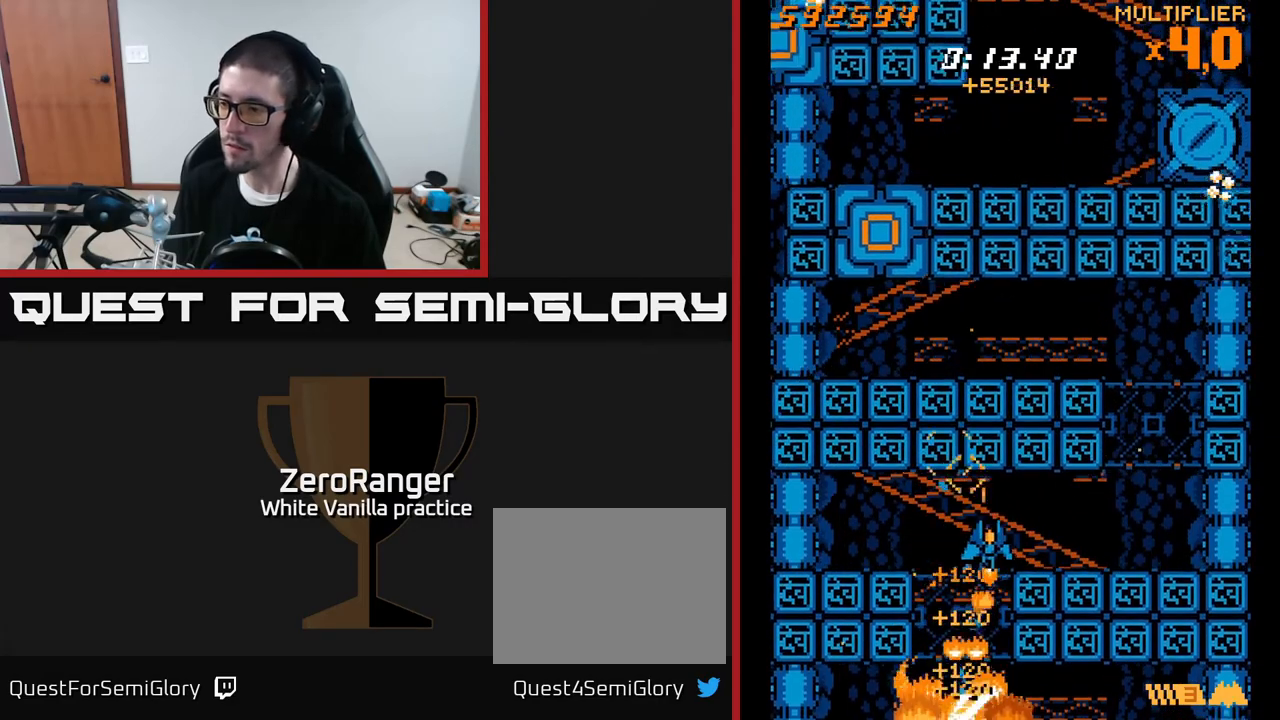
{"buttons": ["DPAD_UP", "DPAD_RIGHT"], "right_stick": "center", "events": [[367, "DPAD_UP", "down"], [400, "X", "up"]]}
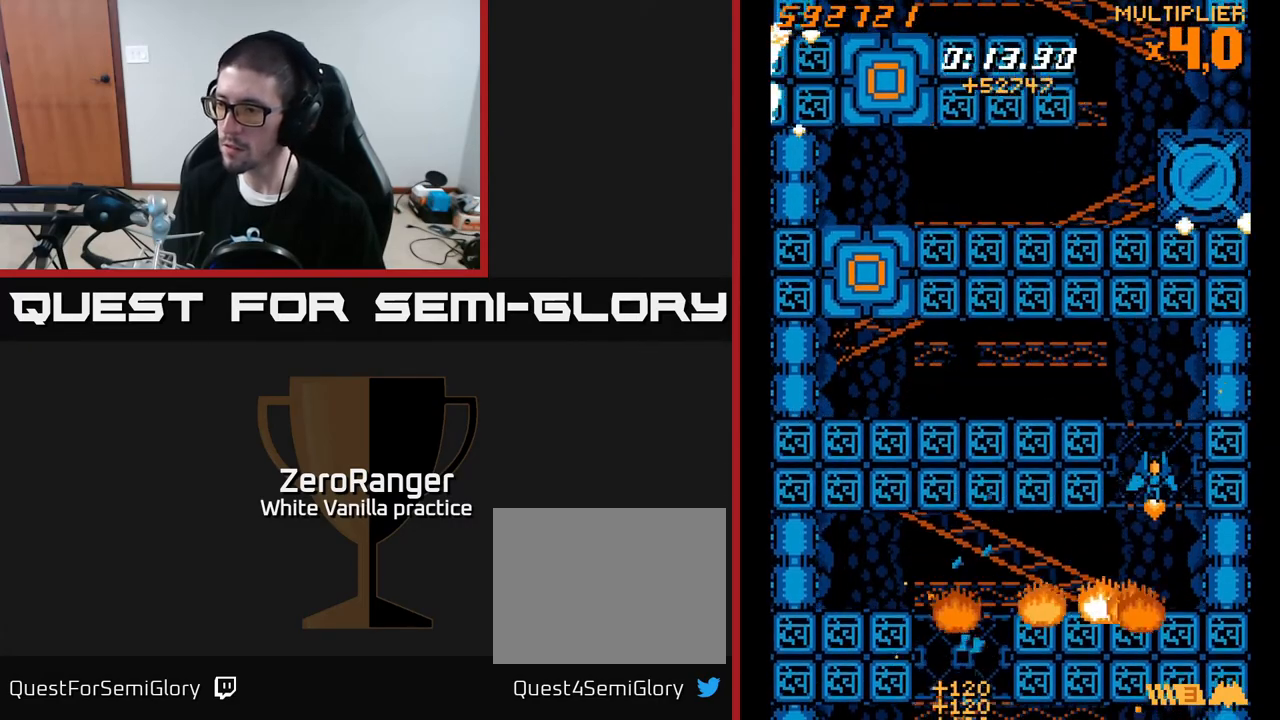
{"buttons": ["DPAD_LEFT"], "right_stick": "center", "events": [[33, "DPAD_RIGHT", "up"], [83, "DPAD_LEFT", "down"], [333, "DPAD_UP", "up"]]}
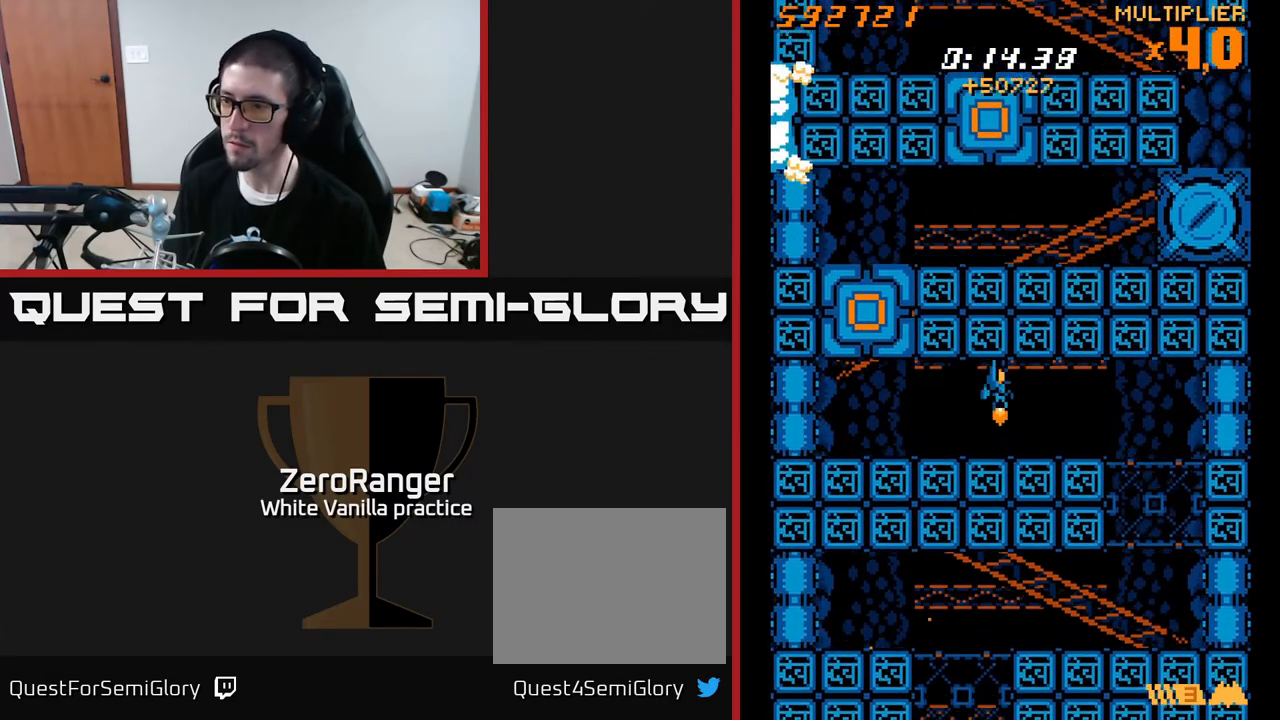
{"buttons": ["A", "DPAD_UP"], "right_stick": "center", "events": [[283, "A", "down"], [467, "DPAD_UP", "down"], [483, "DPAD_LEFT", "up"]]}
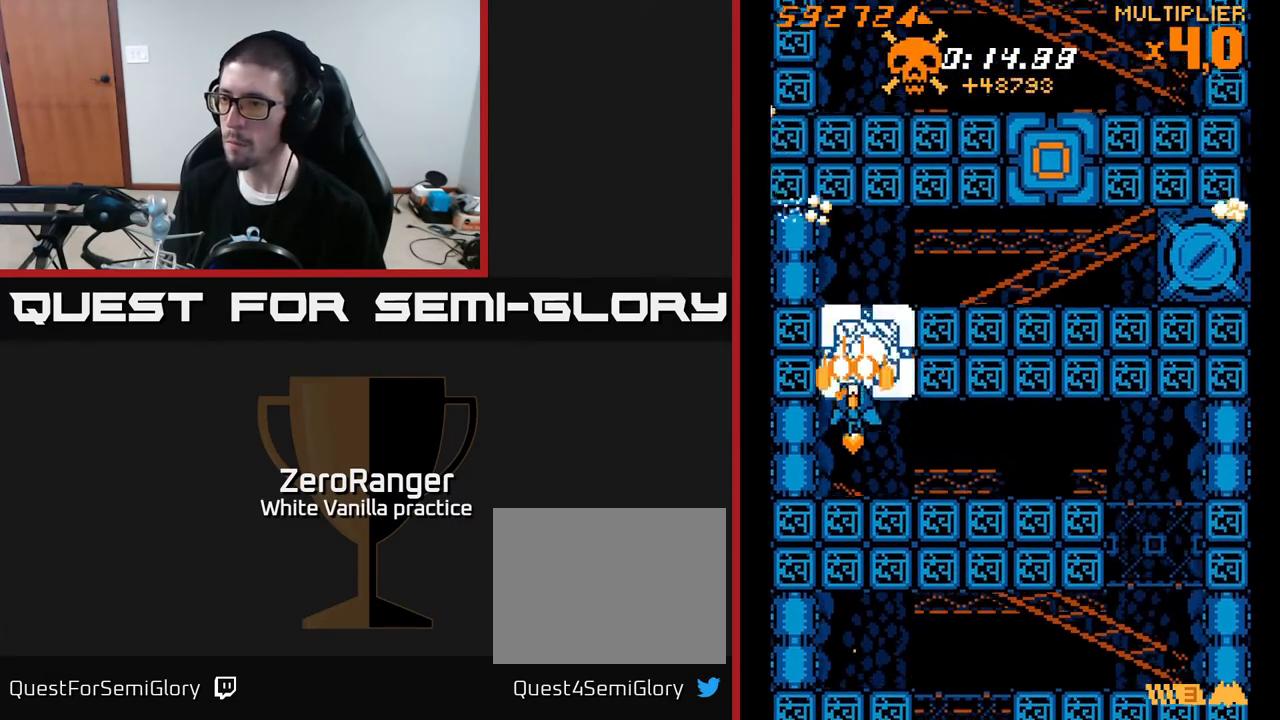
{"buttons": ["DPAD_RIGHT"], "right_stick": "center", "events": [[133, "A", "up"], [150, "DPAD_RIGHT", "down"], [317, "DPAD_UP", "up"]]}
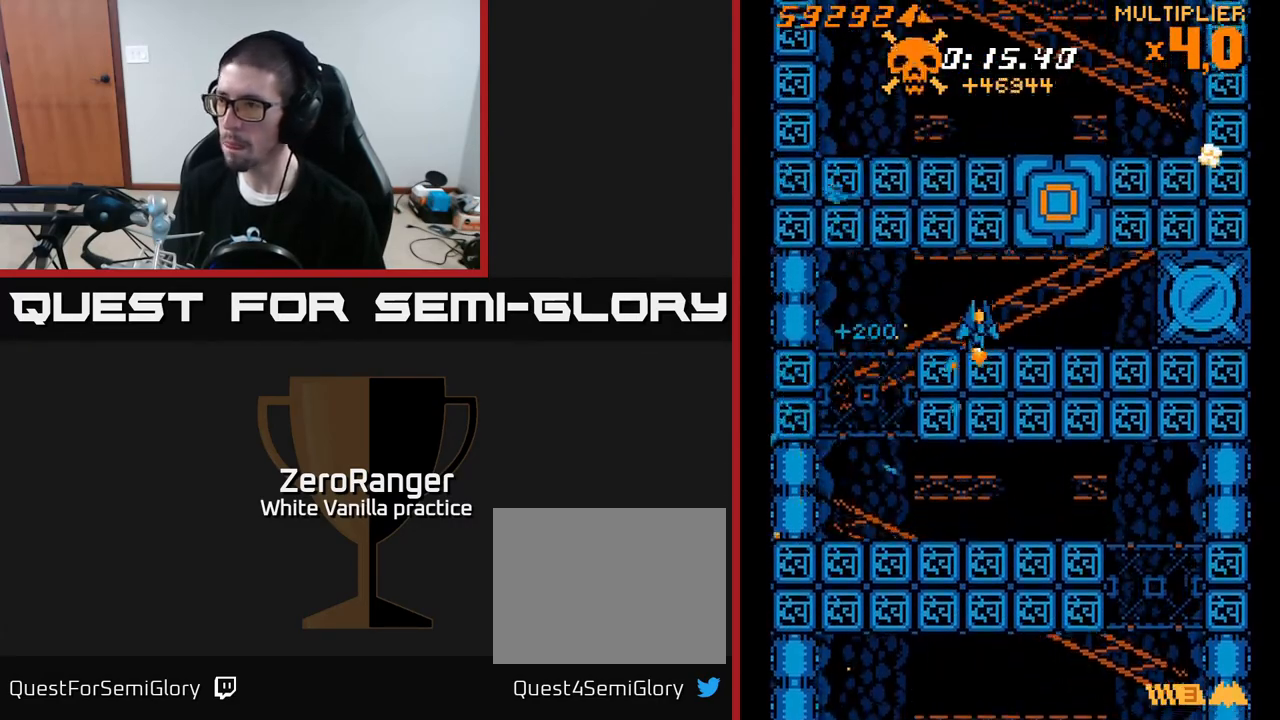
{"buttons": ["A", "DPAD_UP"], "right_stick": "center", "events": [[83, "A", "down"], [250, "DPAD_UP", "down"], [300, "DPAD_RIGHT", "up"]]}
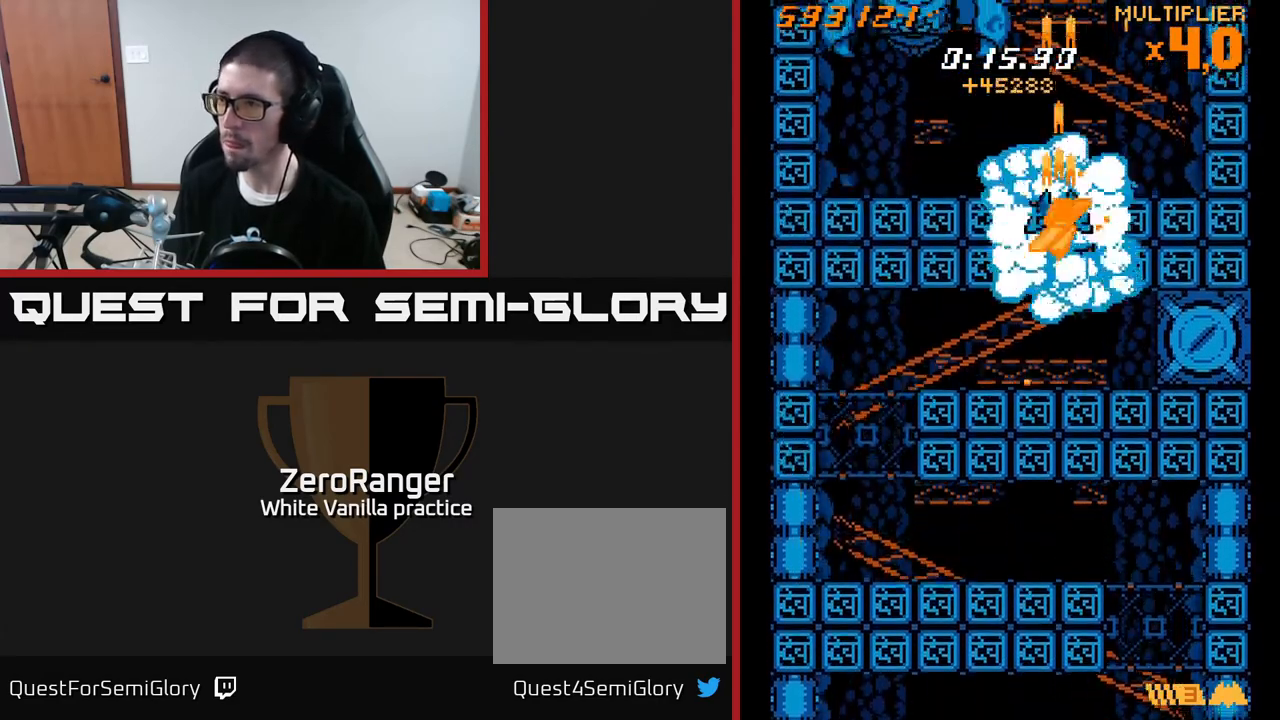
{"buttons": ["X", "DPAD_LEFT"], "right_stick": "center", "events": [[167, "X", "down"], [183, "A", "up"], [217, "DPAD_LEFT", "down"], [383, "DPAD_UP", "up"]]}
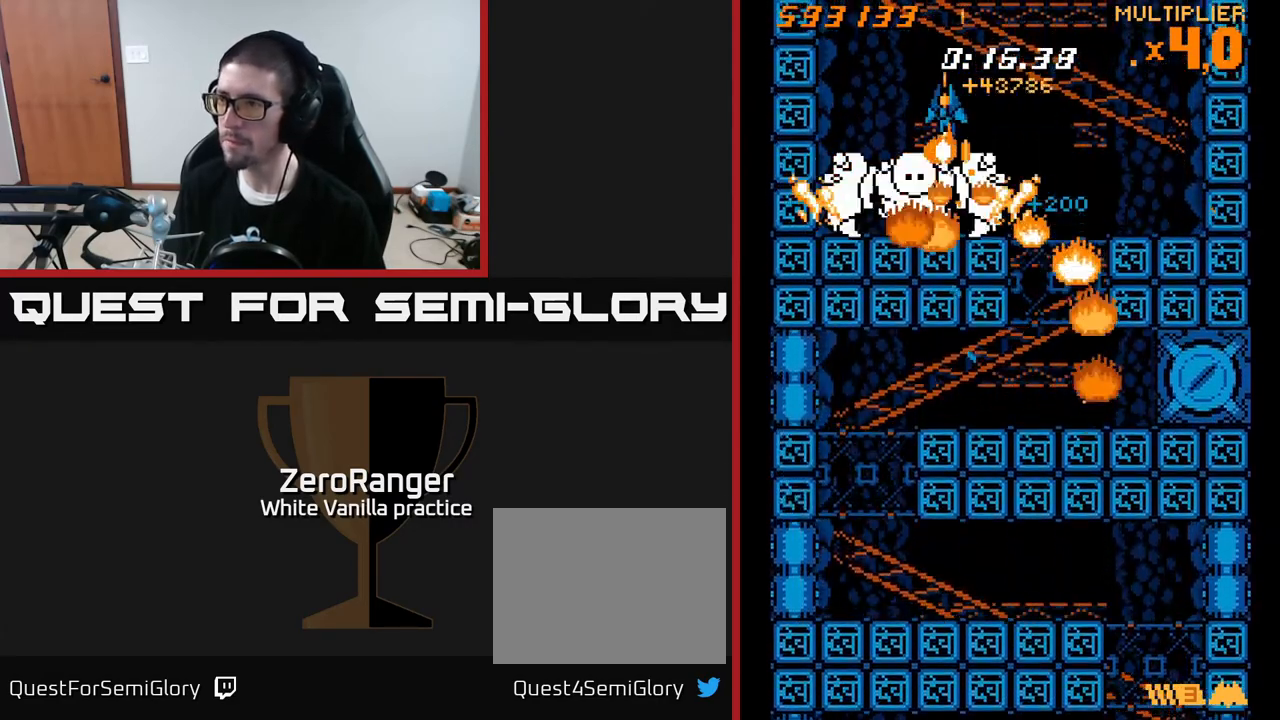
{"buttons": ["A", "X"], "right_stick": "center", "events": [[133, "DPAD_DOWN", "down"], [150, "DPAD_LEFT", "up"], [200, "DPAD_RIGHT", "down"], [250, "DPAD_DOWN", "up"], [250, "DPAD_RIGHT", "up"], [500, "A", "down"]]}
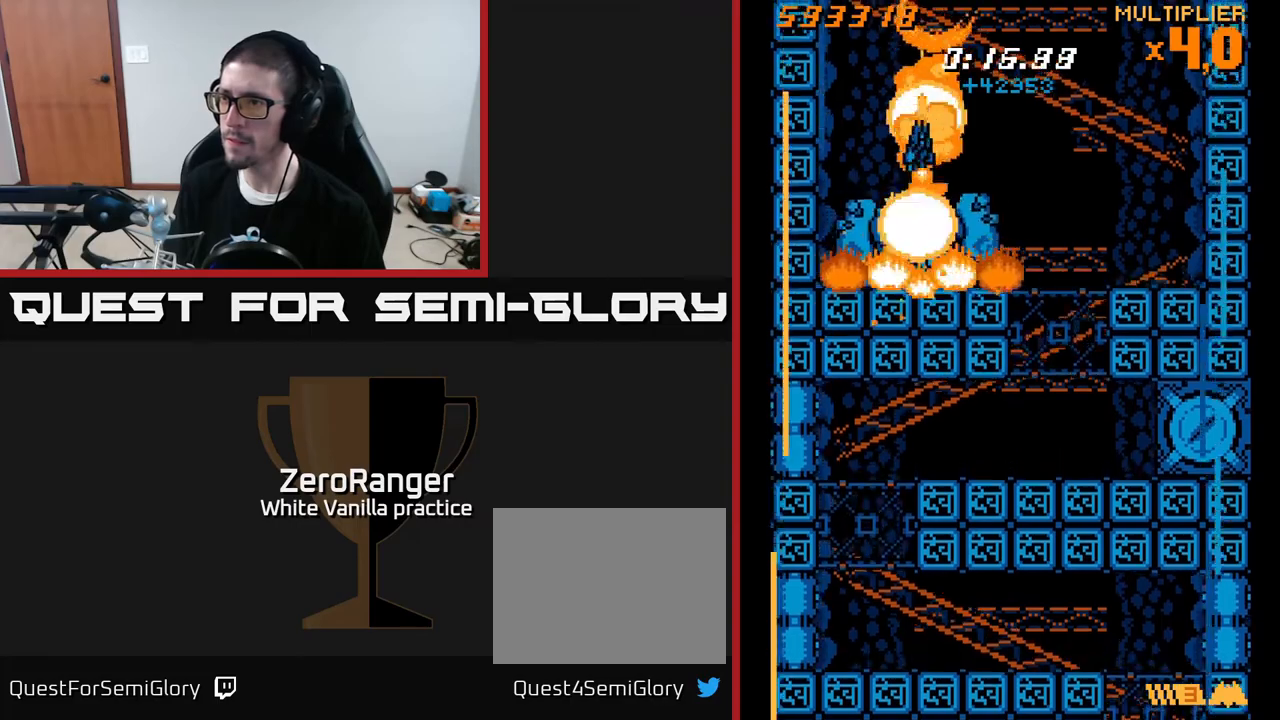
{"buttons": ["A", "DPAD_DOWN"], "right_stick": "center", "events": [[33, "X", "up"], [133, "DPAD_DOWN", "down"]]}
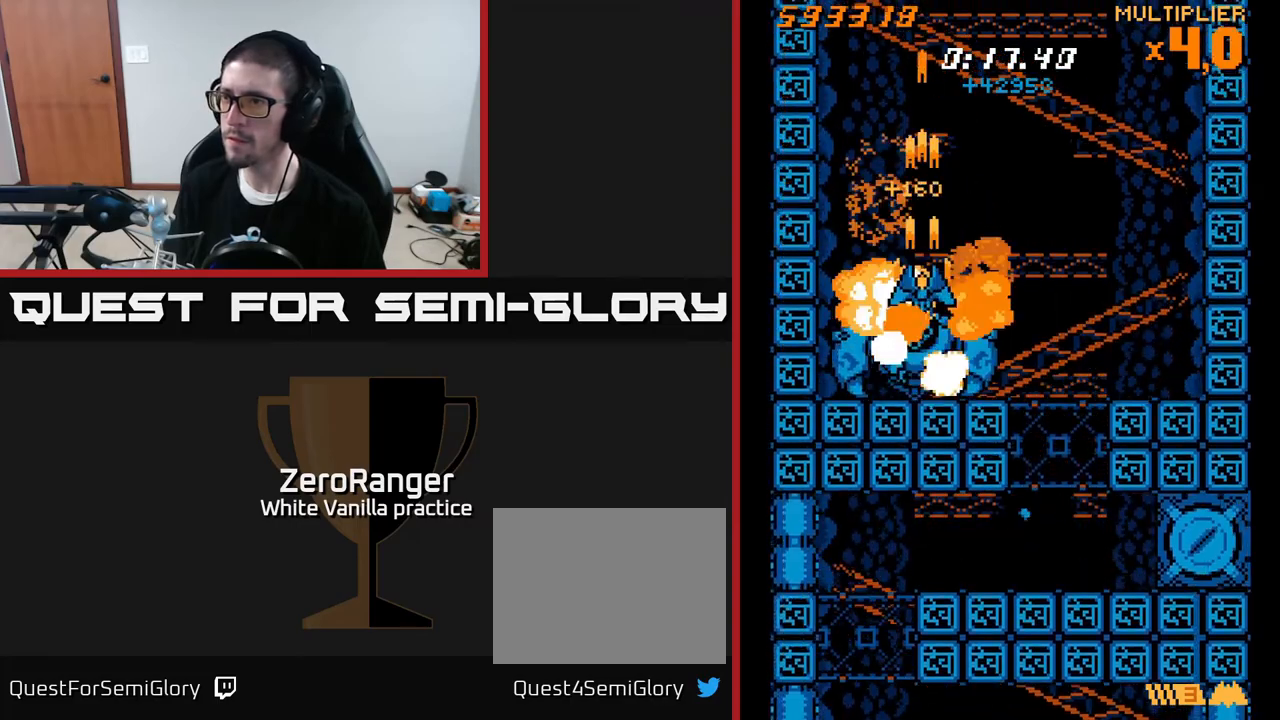
{"buttons": ["A"], "right_stick": "center", "events": [[283, "DPAD_DOWN", "up"]]}
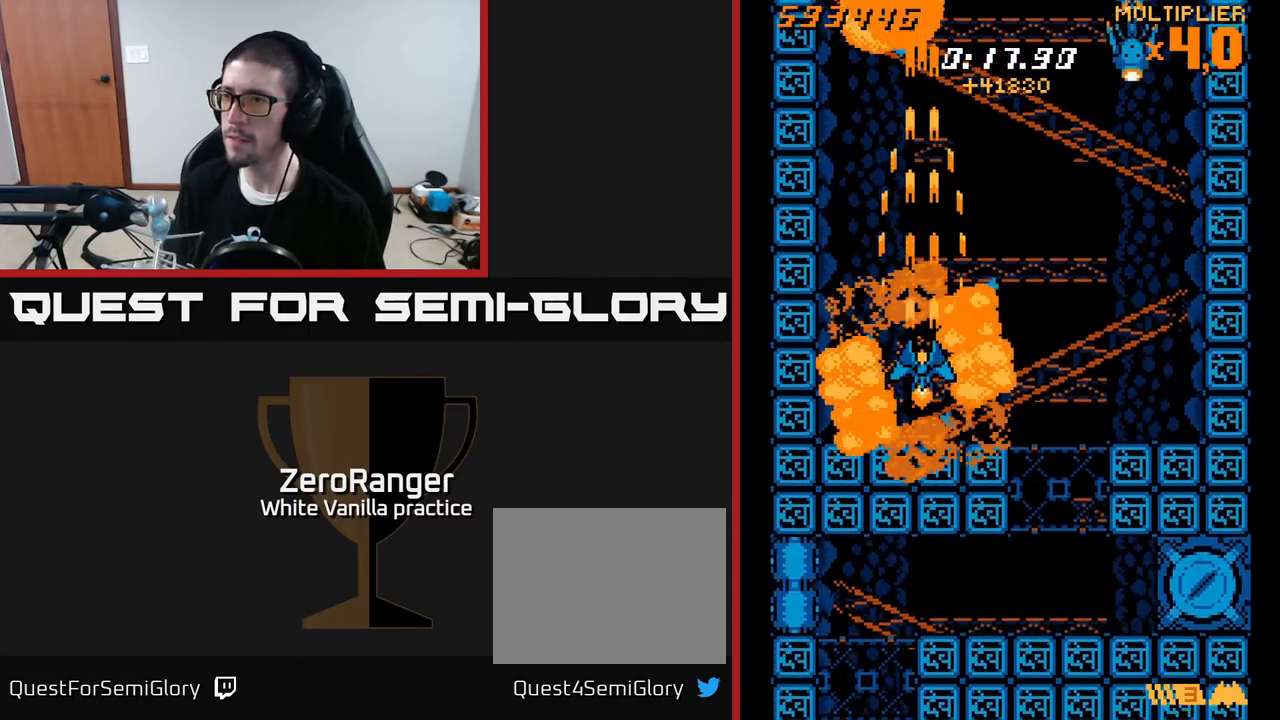
{"buttons": ["A", "DPAD_UP"], "right_stick": "center", "events": [[67, "DPAD_UP", "down"], [300, "DPAD_LEFT", "down"], [383, "DPAD_LEFT", "up"]]}
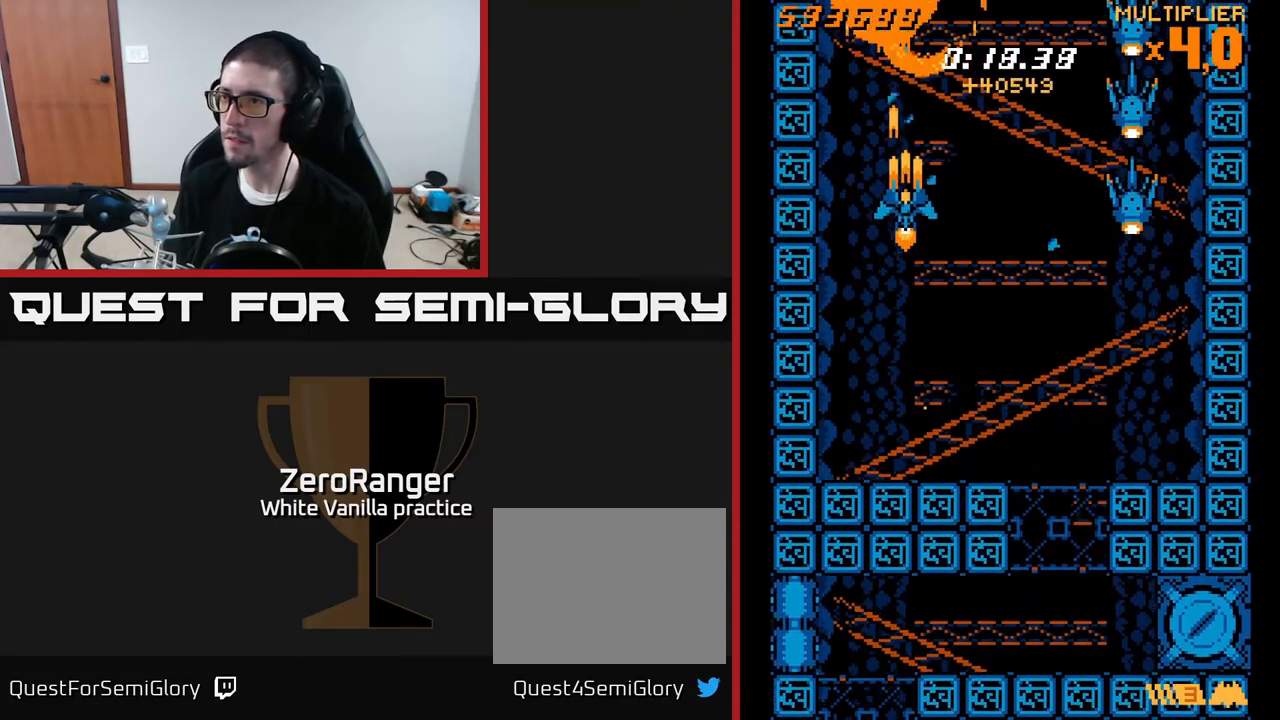
{"buttons": ["X"], "right_stick": "center", "events": [[33, "DPAD_RIGHT", "down"], [133, "X", "down"], [150, "A", "up"], [150, "DPAD_UP", "up"], [350, "DPAD_UP", "down"], [383, "DPAD_RIGHT", "up"], [483, "DPAD_UP", "up"]]}
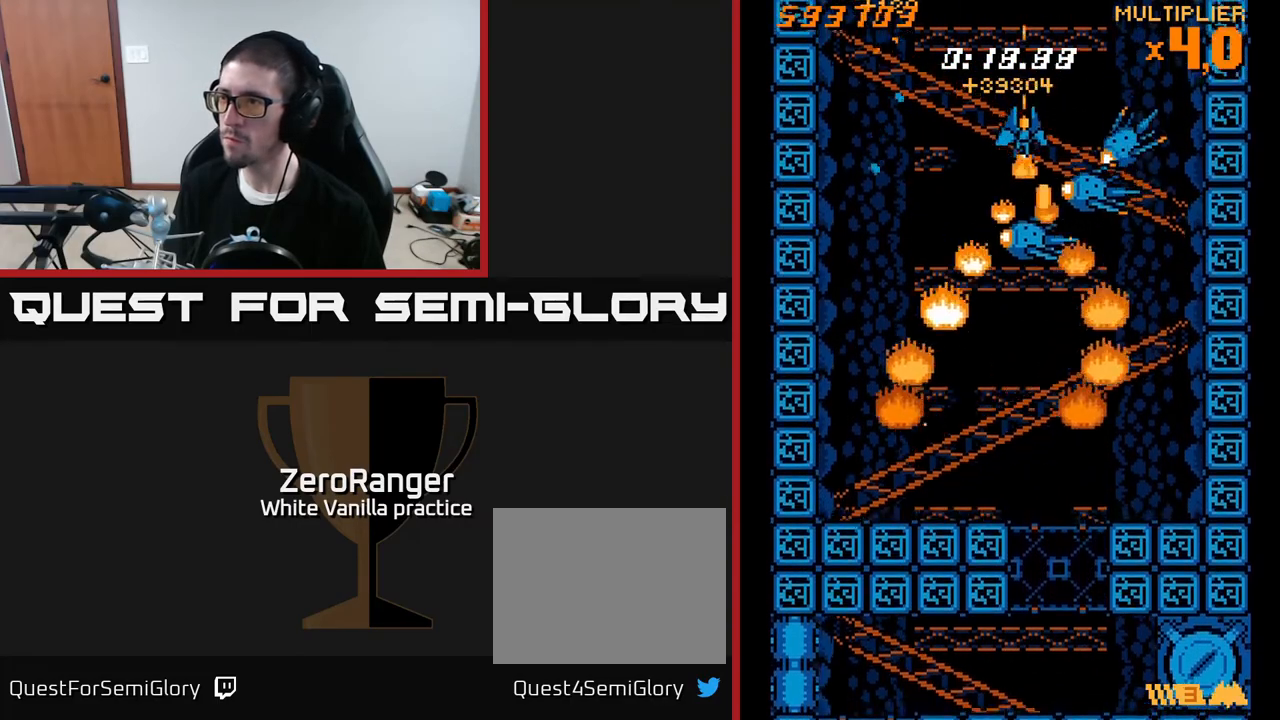
{"buttons": ["X", "DPAD_LEFT"], "right_stick": "center", "events": [[33, "DPAD_DOWN", "down"], [50, "DPAD_LEFT", "down"], [83, "DPAD_DOWN", "up"], [200, "DPAD_LEFT", "up"], [217, "DPAD_RIGHT", "down"], [350, "DPAD_RIGHT", "up"], [350, "DPAD_UP", "down"], [400, "DPAD_LEFT", "down"], [450, "DPAD_UP", "up"]]}
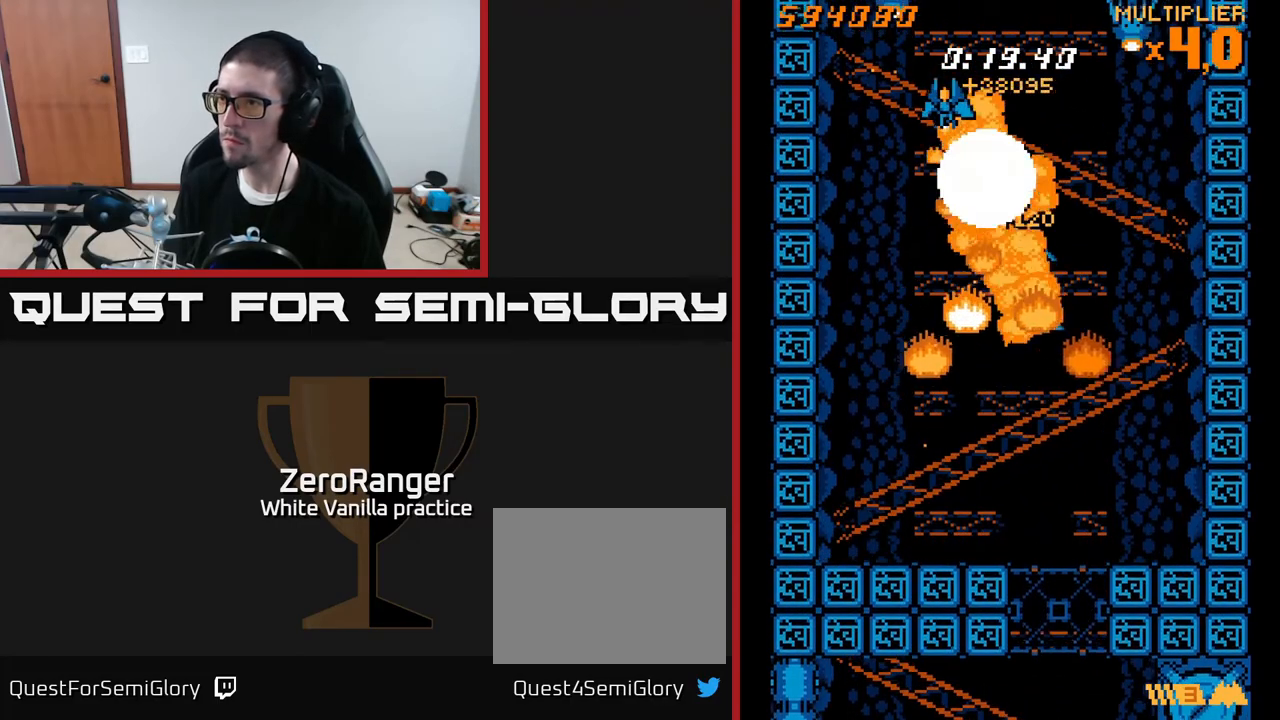
{"buttons": ["A", "DPAD_DOWN"], "right_stick": "center", "events": [[100, "DPAD_DOWN", "down"], [117, "DPAD_LEFT", "up"], [167, "DPAD_RIGHT", "down"], [283, "DPAD_RIGHT", "up"], [317, "A", "down"], [317, "DPAD_LEFT", "down"], [350, "DPAD_DOWN", "up"], [350, "X", "up"], [450, "DPAD_DOWN", "down"], [483, "DPAD_LEFT", "up"]]}
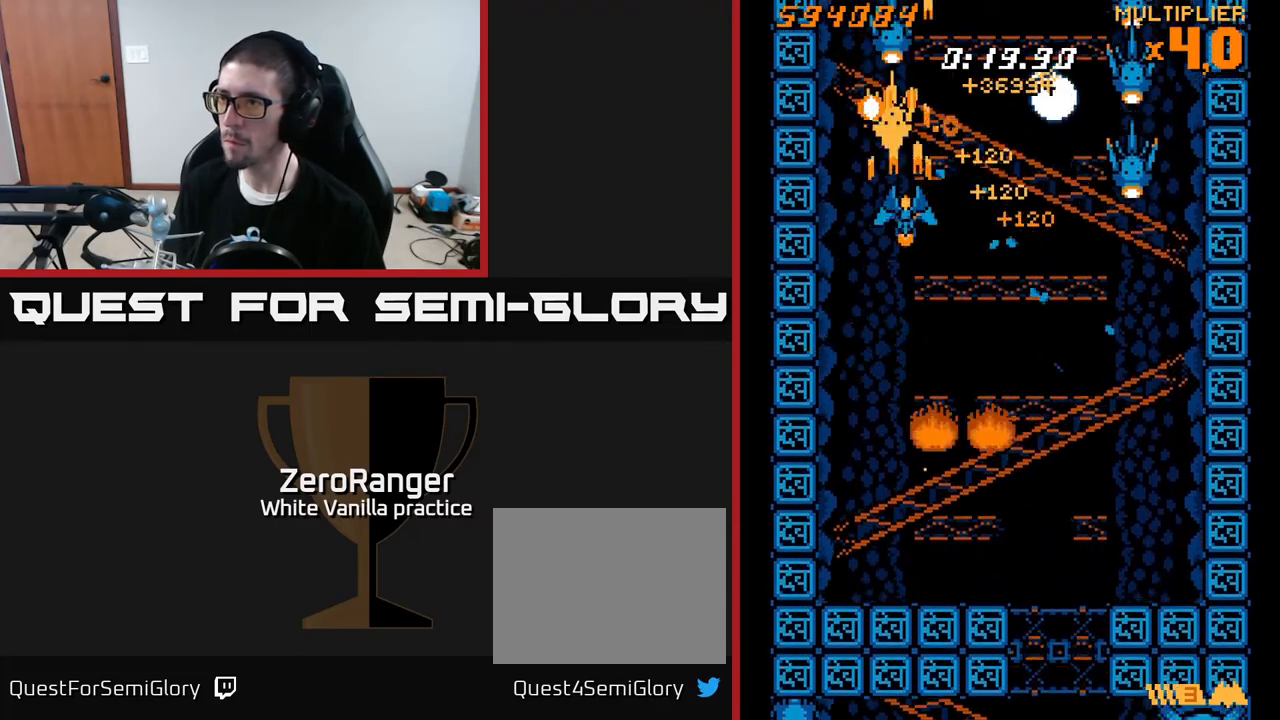
{"buttons": ["A"], "right_stick": "center", "events": [[17, "DPAD_RIGHT", "down"], [50, "DPAD_DOWN", "up"], [50, "DPAD_RIGHT", "up"]]}
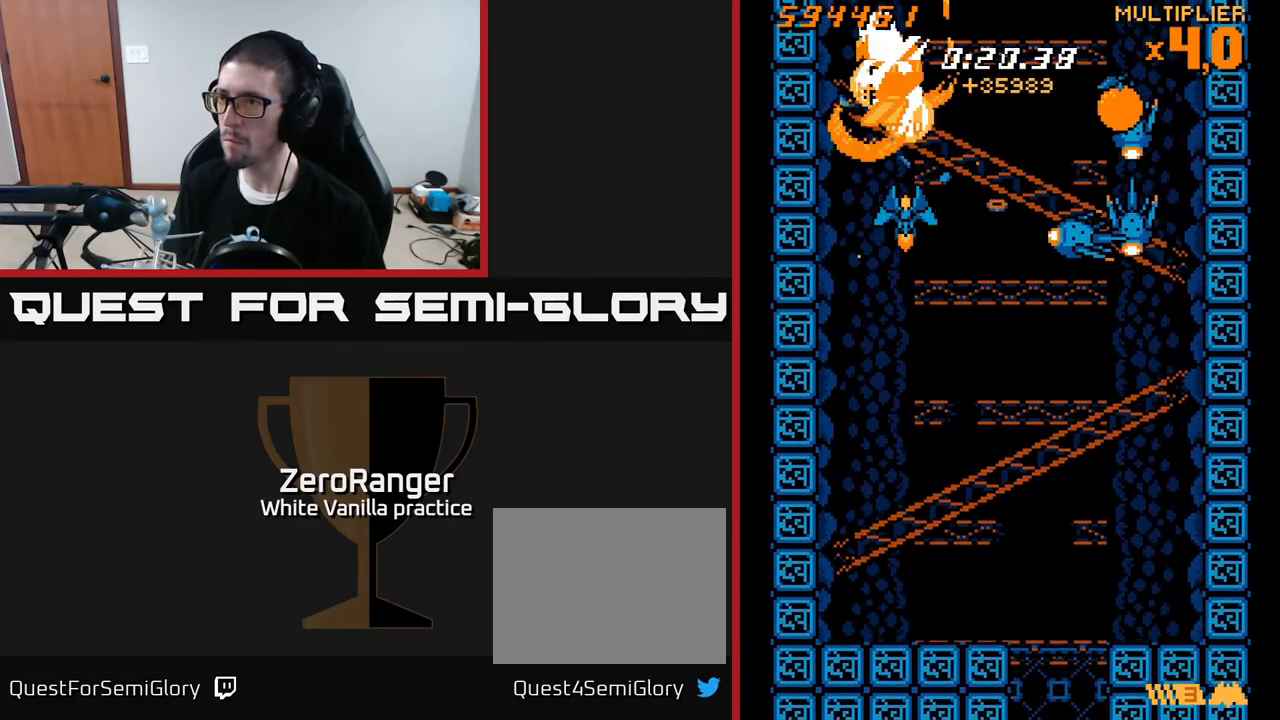
{"buttons": ["X", "DPAD_LEFT"], "right_stick": "center", "events": [[83, "DPAD_UP", "down"], [150, "DPAD_RIGHT", "down"], [167, "DPAD_UP", "up"], [167, "X", "down"], [200, "A", "up"], [333, "DPAD_RIGHT", "up"], [350, "DPAD_UP", "down"], [383, "DPAD_LEFT", "down"], [450, "DPAD_UP", "up"]]}
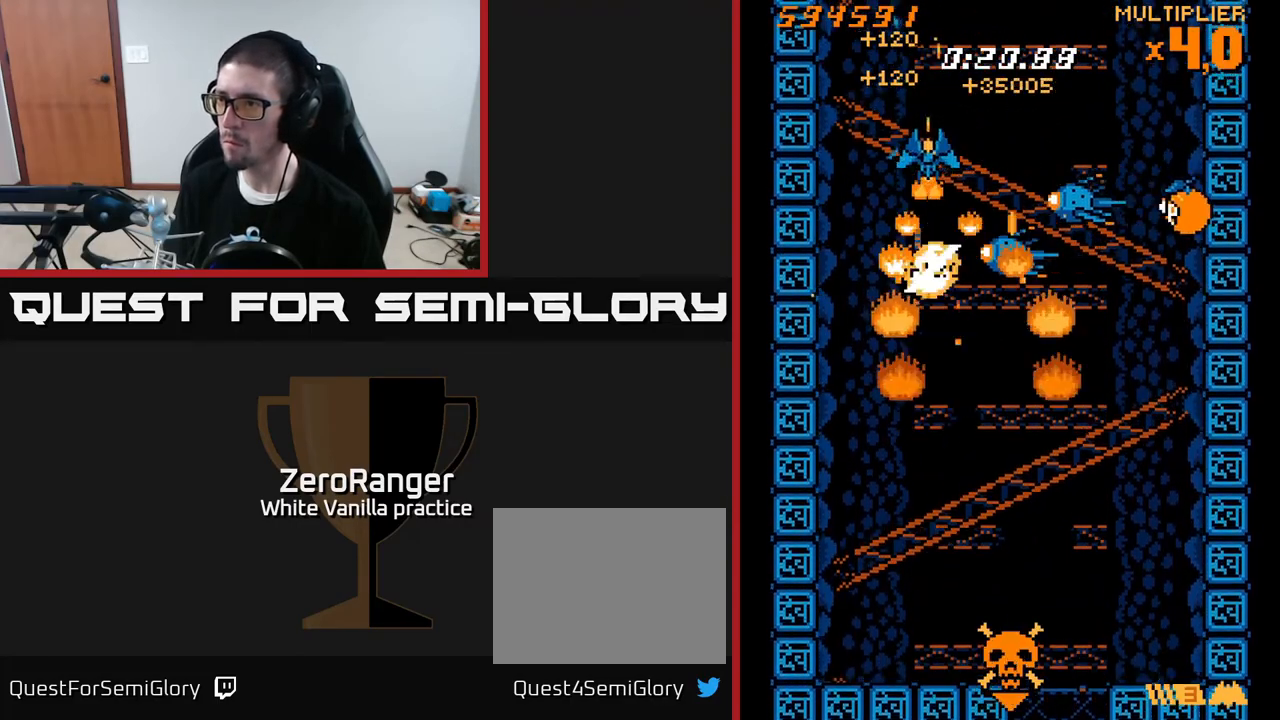
{"buttons": ["A", "X", "DPAD_DOWN"], "right_stick": "center"}
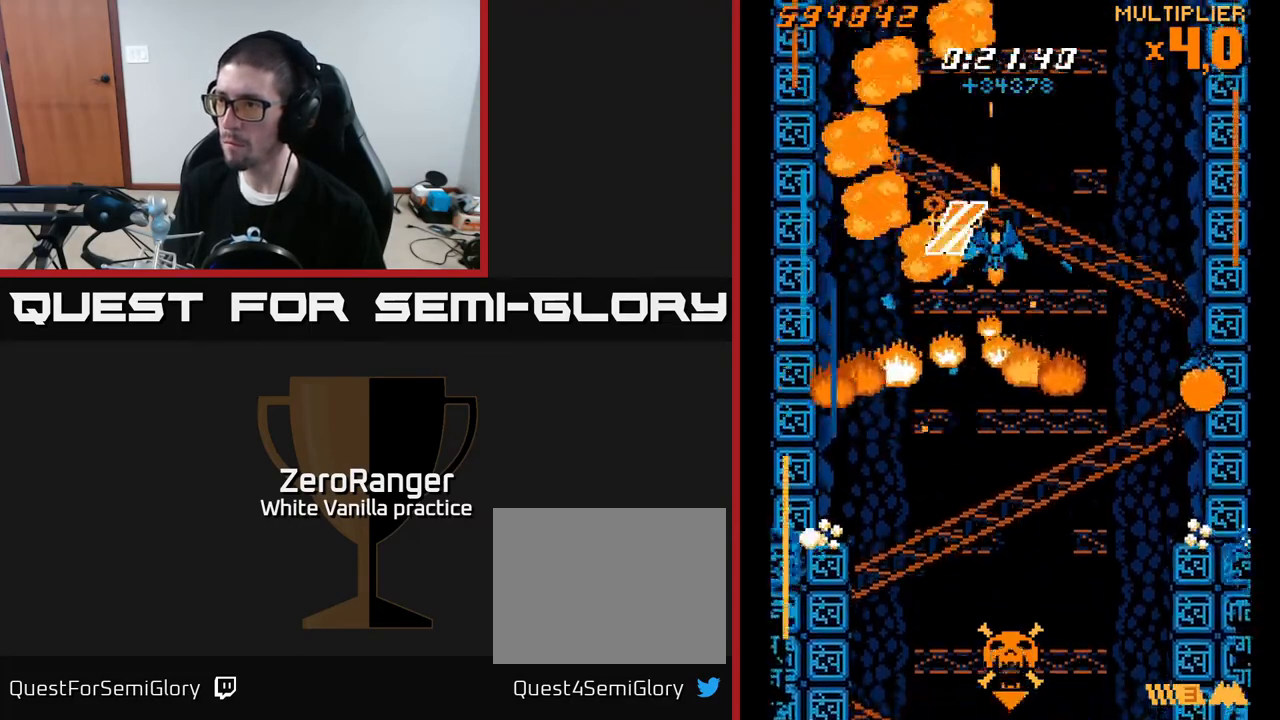
{"buttons": ["A", "DPAD_DOWN"], "right_stick": "center", "events": [[67, "DPAD_RIGHT", "down"], [83, "X", "up"], [267, "DPAD_RIGHT", "up"], [333, "DPAD_LEFT", "down"], [433, "DPAD_LEFT", "up"]]}
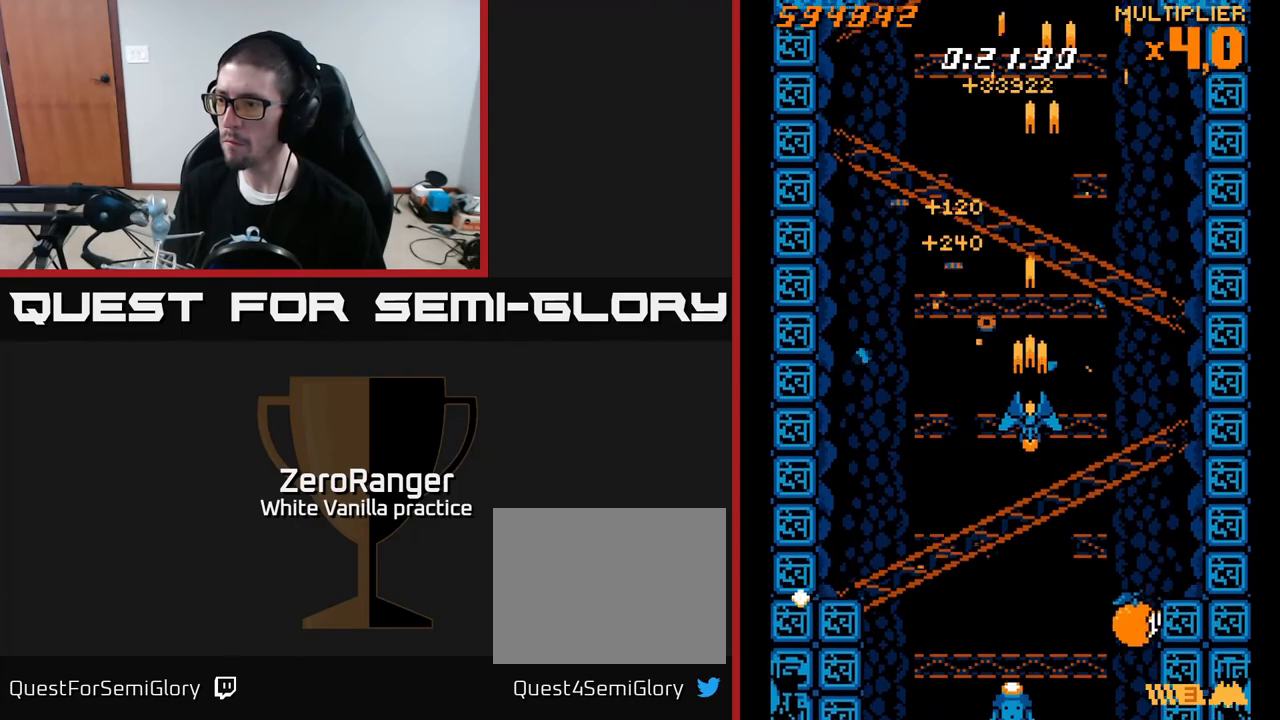
{"buttons": ["X"], "right_stick": "center", "events": [[67, "X", "down"], [133, "A", "up"], [350, "DPAD_DOWN", "up"]]}
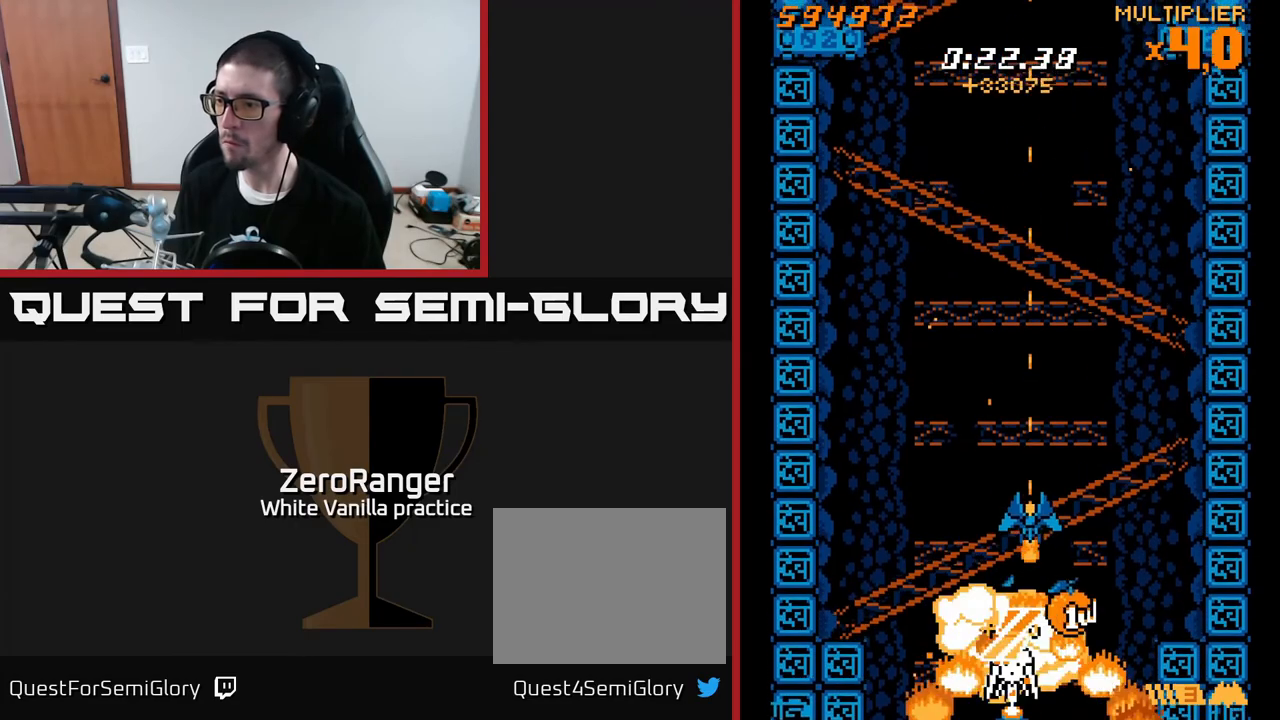
{"buttons": ["X", "DPAD_UP"], "right_stick": "center", "events": [[83, "DPAD_DOWN", "down"], [167, "DPAD_DOWN", "up"], [333, "DPAD_DOWN", "down"], [483, "DPAD_DOWN", "up"], [500, "DPAD_UP", "down"]]}
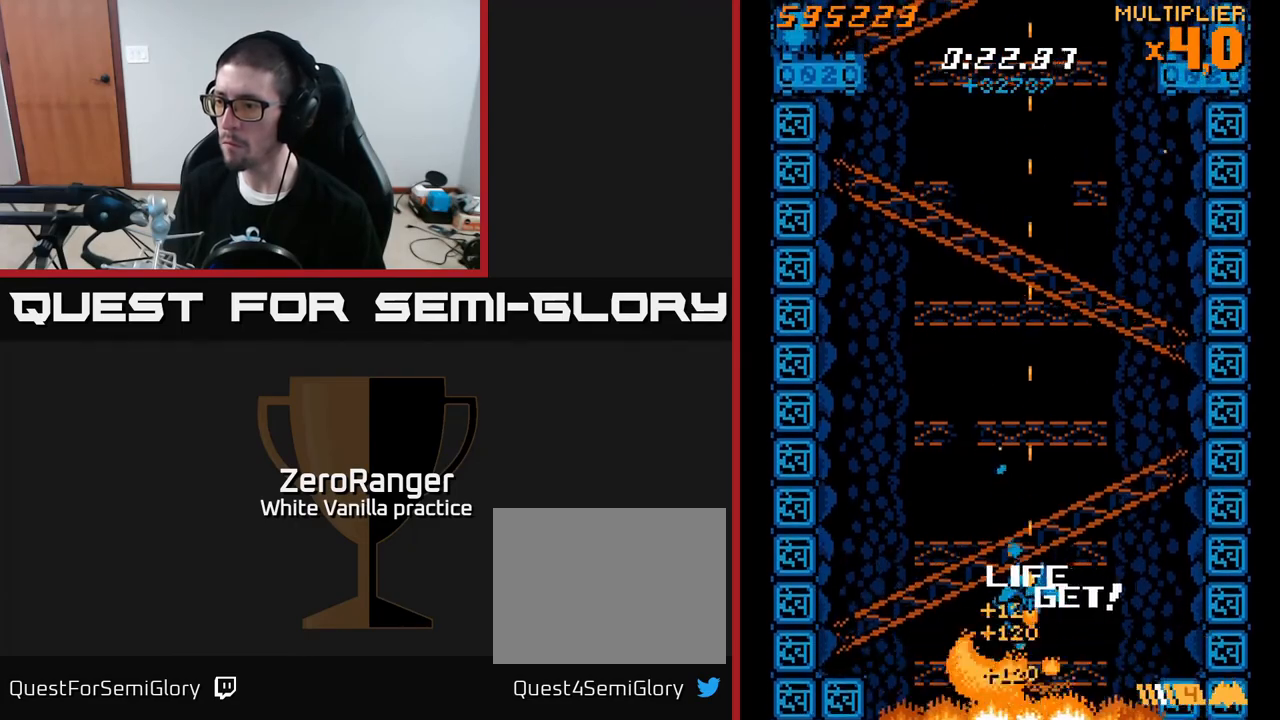
{"buttons": ["A", "X", "DPAD_UP"], "right_stick": "center", "events": [[333, "DPAD_LEFT", "down"], [350, "DPAD_UP", "up"], [417, "DPAD_UP", "down"], [433, "A", "down"], [433, "DPAD_LEFT", "up"]]}
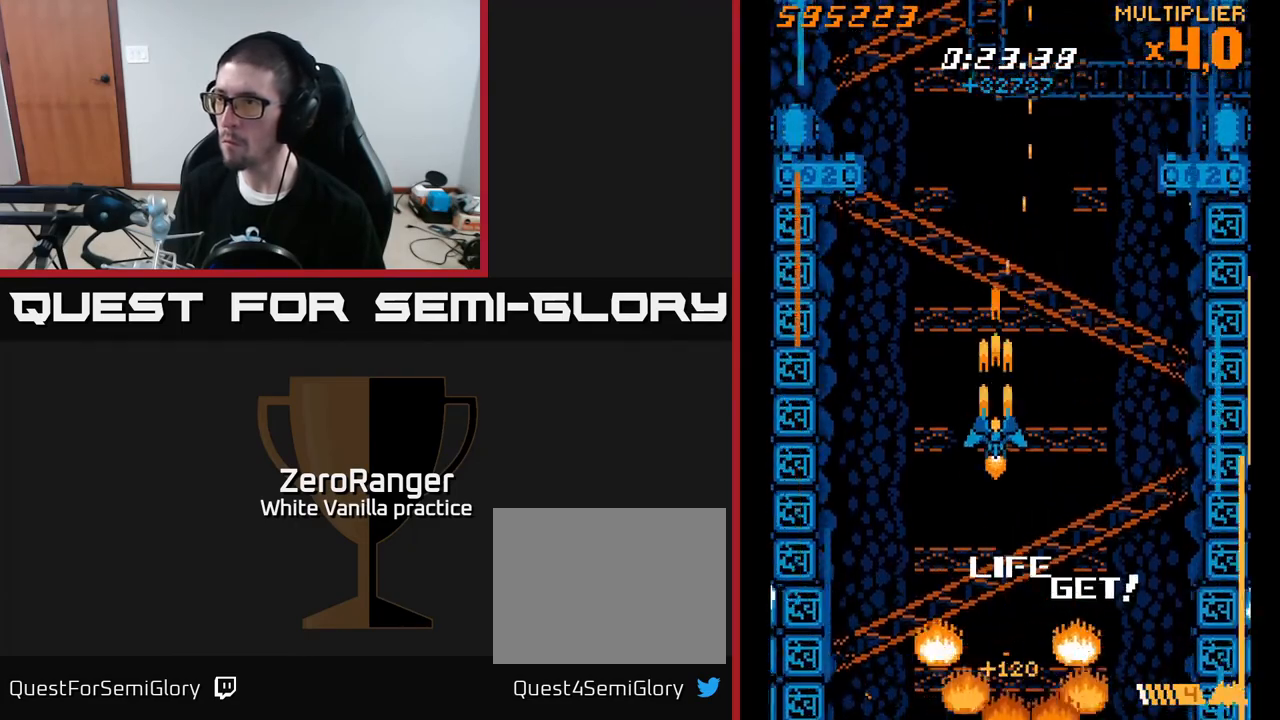
{"buttons": ["A", "DPAD_UP", "DPAD_LEFT"], "right_stick": "center", "events": [[33, "X", "up"], [383, "DPAD_LEFT", "down"]]}
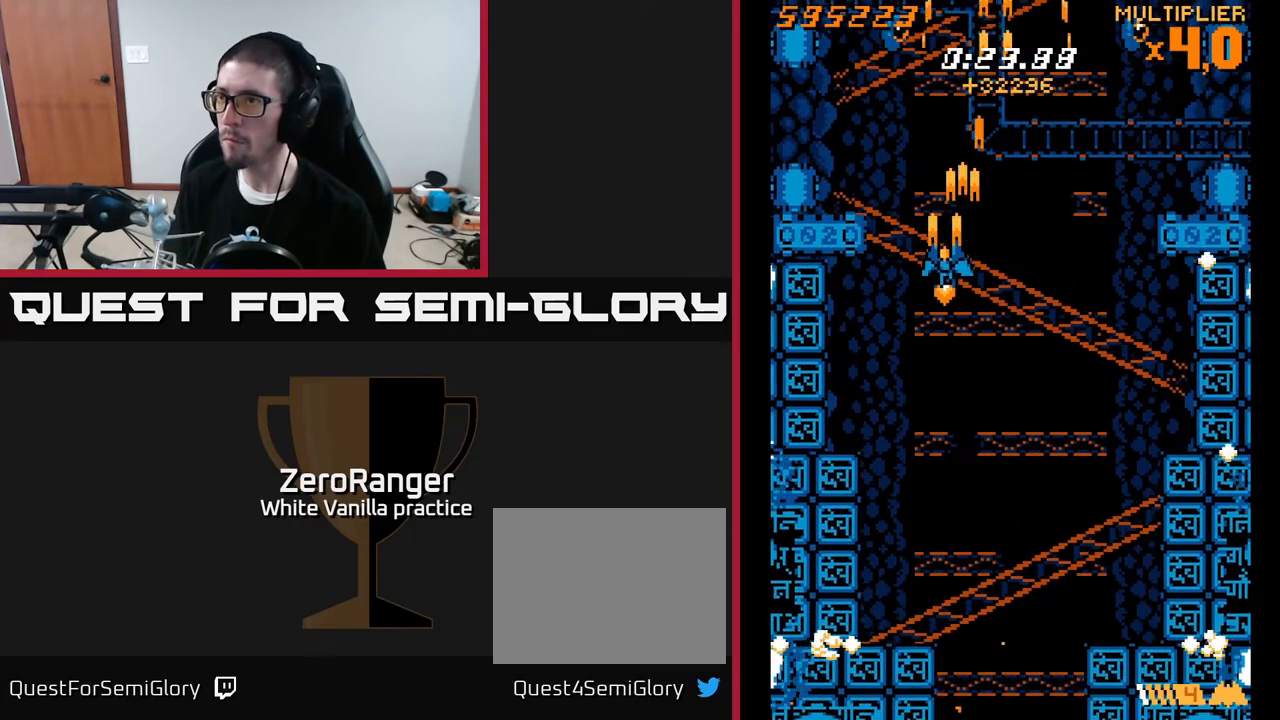
{"buttons": ["A"], "right_stick": "center", "events": [[200, "DPAD_LEFT", "up"], [267, "DPAD_UP", "up"]]}